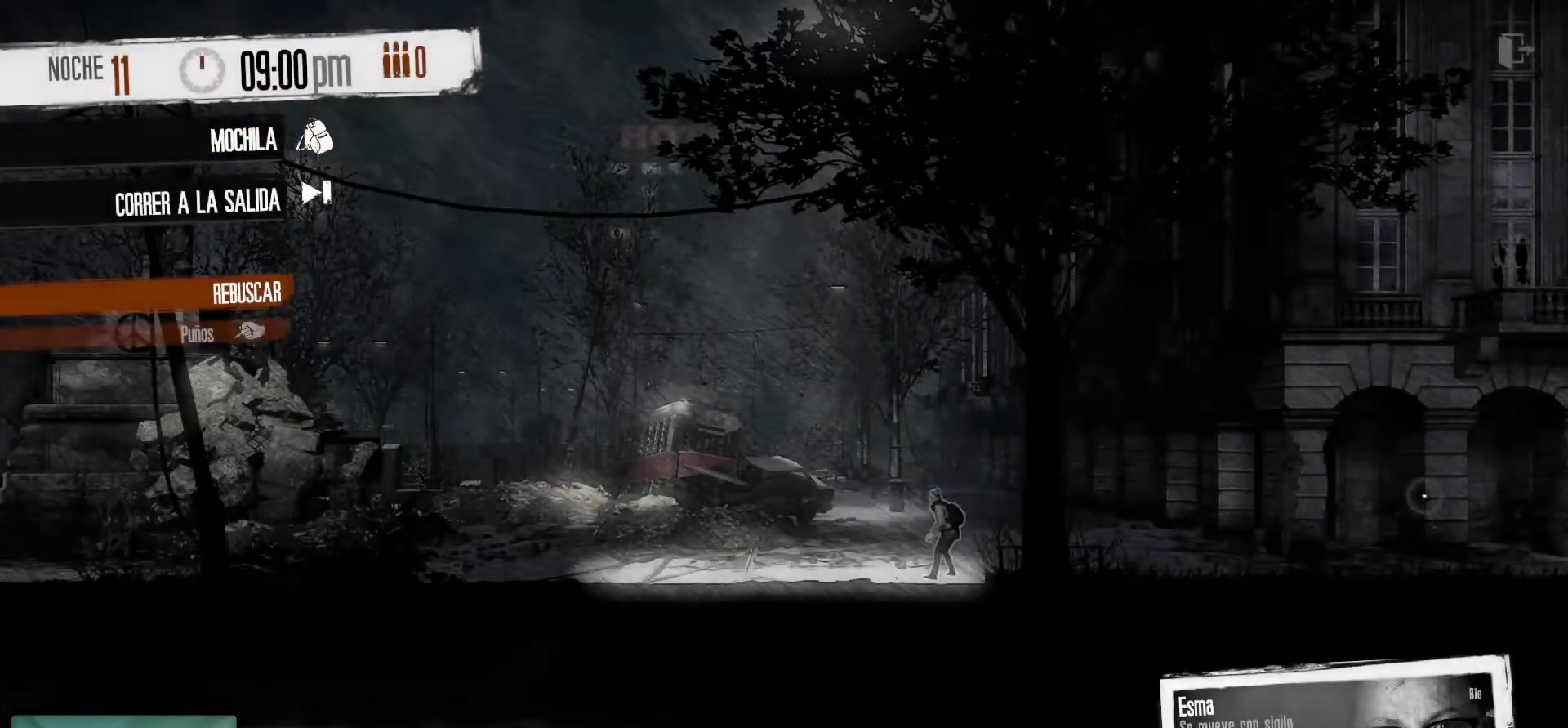
Gameplay with keyboard and mouse; each line is a JSON object with the keys and mouse buttons held at the frame after it. "events" lists presses ("down") and releases ("up") of "1", "2", "3", "4", "5", "a", "alt", "c", "caps_lock", "ctrl", "d", "e", "f", "g", "q", "r", "s", "shift", "space", "t", "tab", "v", "w", "x", "z", "mouse_left", "mouse_wheel" and "mouse_right" between this image and that frame as [ms after this image, input, new state], when the widget could be followed in between. "mouse_left", "mouse_wheel", "mouse_right" = the "left", "wheel", "right" buttons of the "mouse" list. No other keys are recorded. "wheel" means that the mouse wheel is clicked or scrolled. "mouse_move" is the direction in which the mouse moves at that frame (one of eight, or "still"), when it could be read.
{"keys": [], "mouse": [], "mouse_move": "left", "events": []}
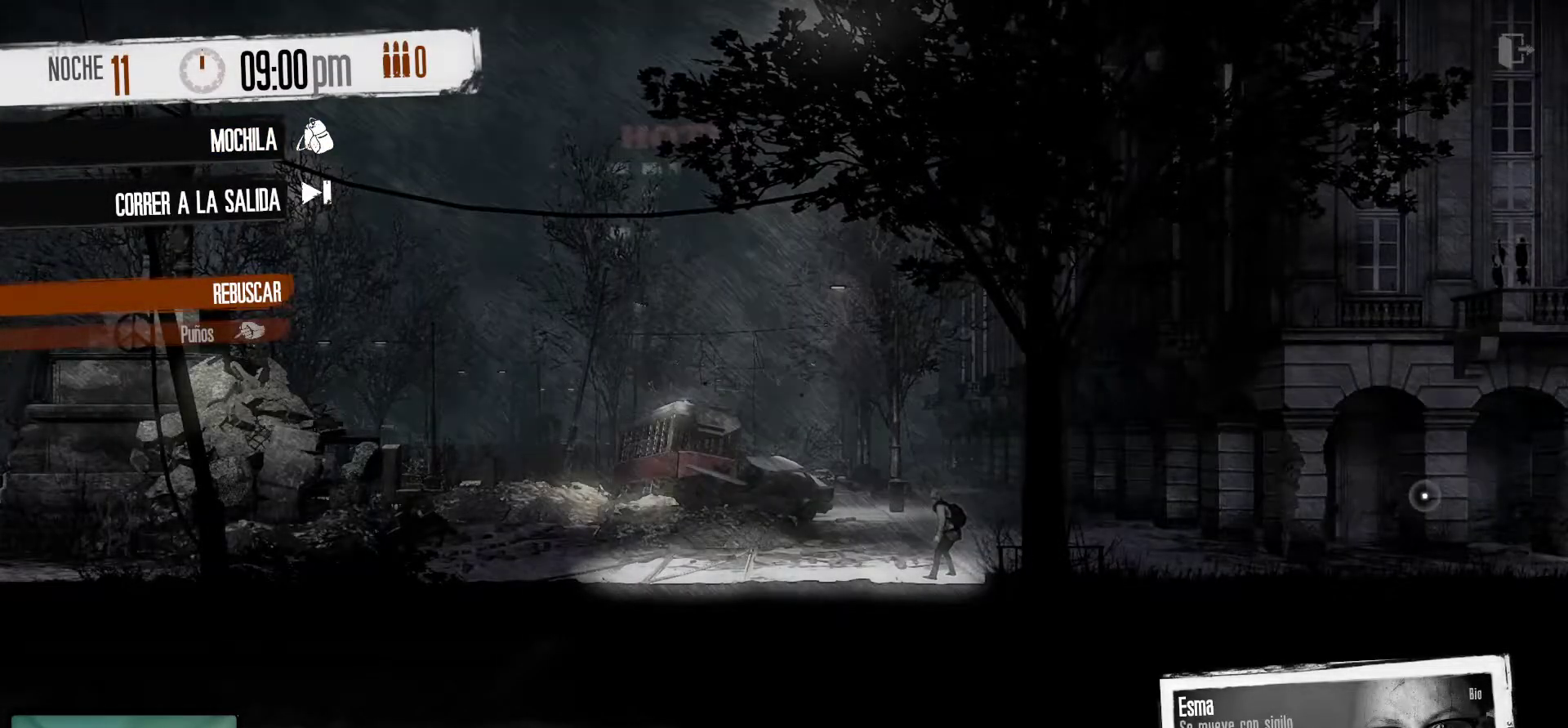
{"keys": [], "mouse": [], "mouse_move": "up-left", "events": []}
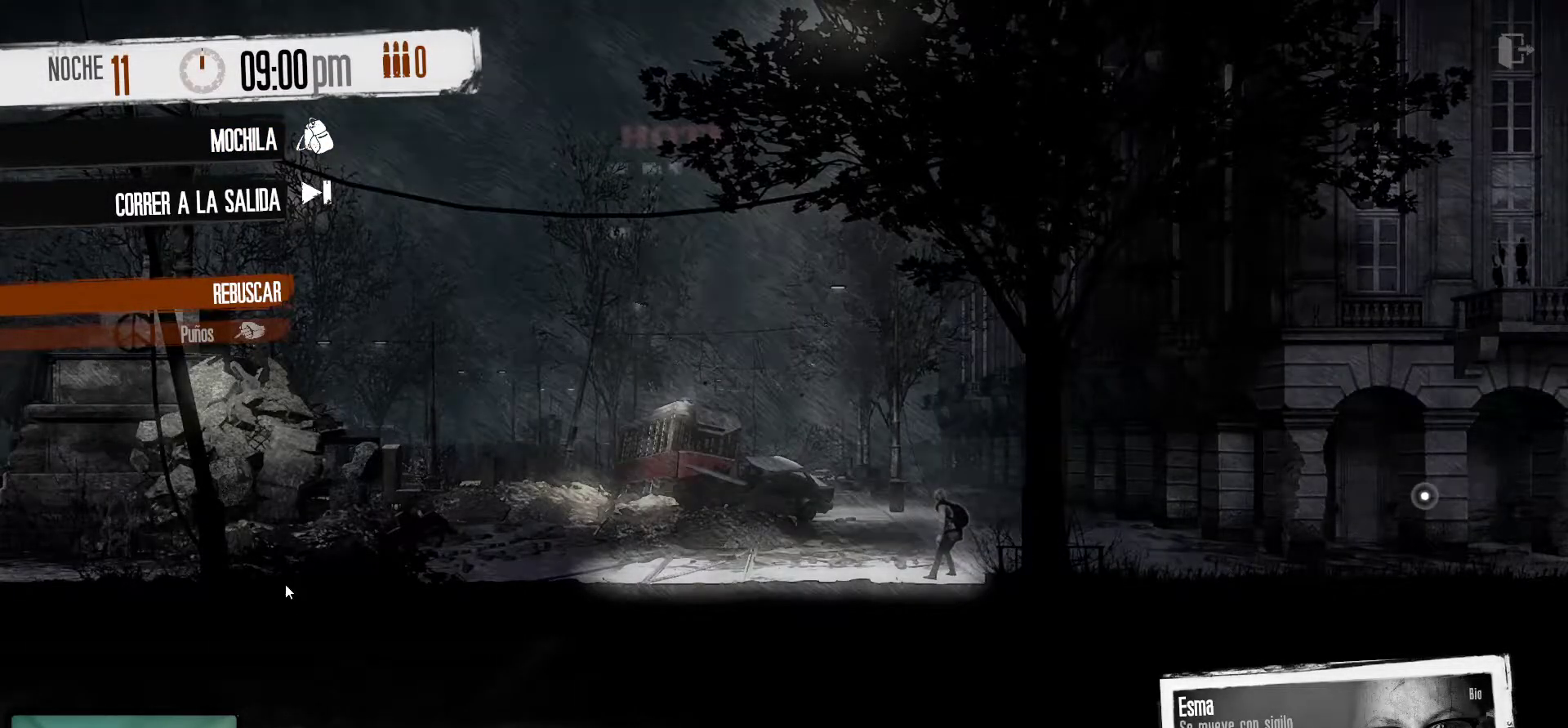
{"keys": [], "mouse": [], "mouse_move": "still", "events": [[284, "mouse_right", "down"], [417, "mouse_right", "up"]]}
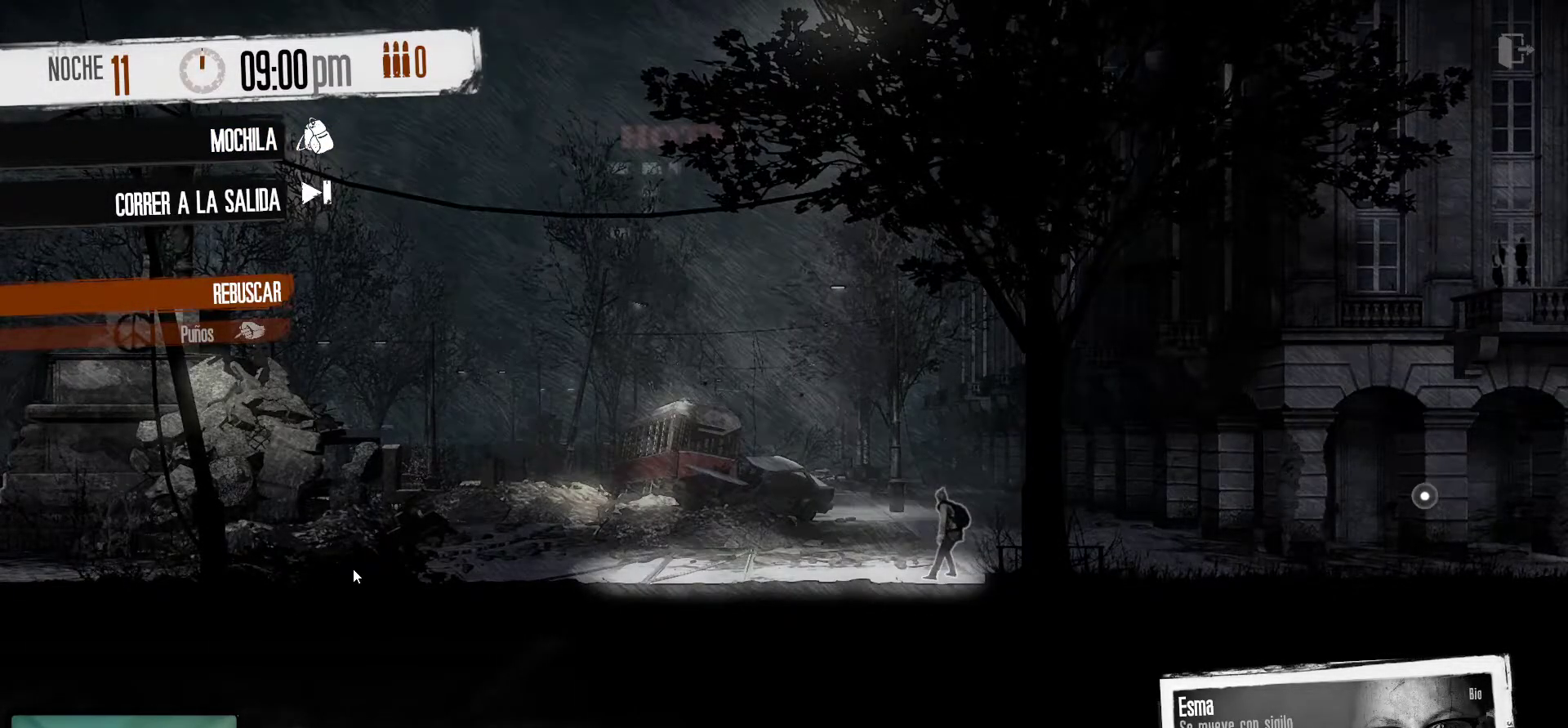
{"keys": [], "mouse": [], "mouse_move": "still", "events": []}
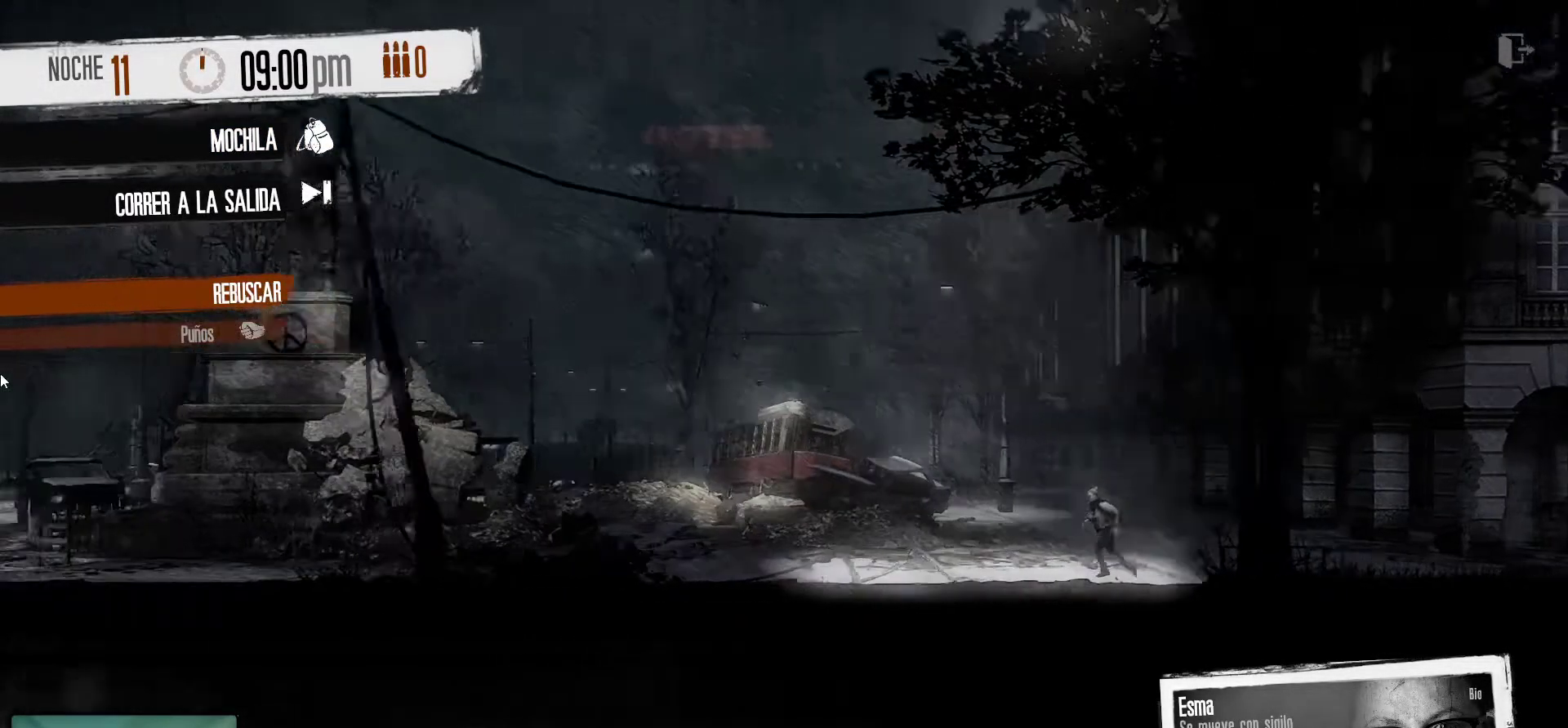
{"keys": [], "mouse": [], "mouse_move": "right", "events": []}
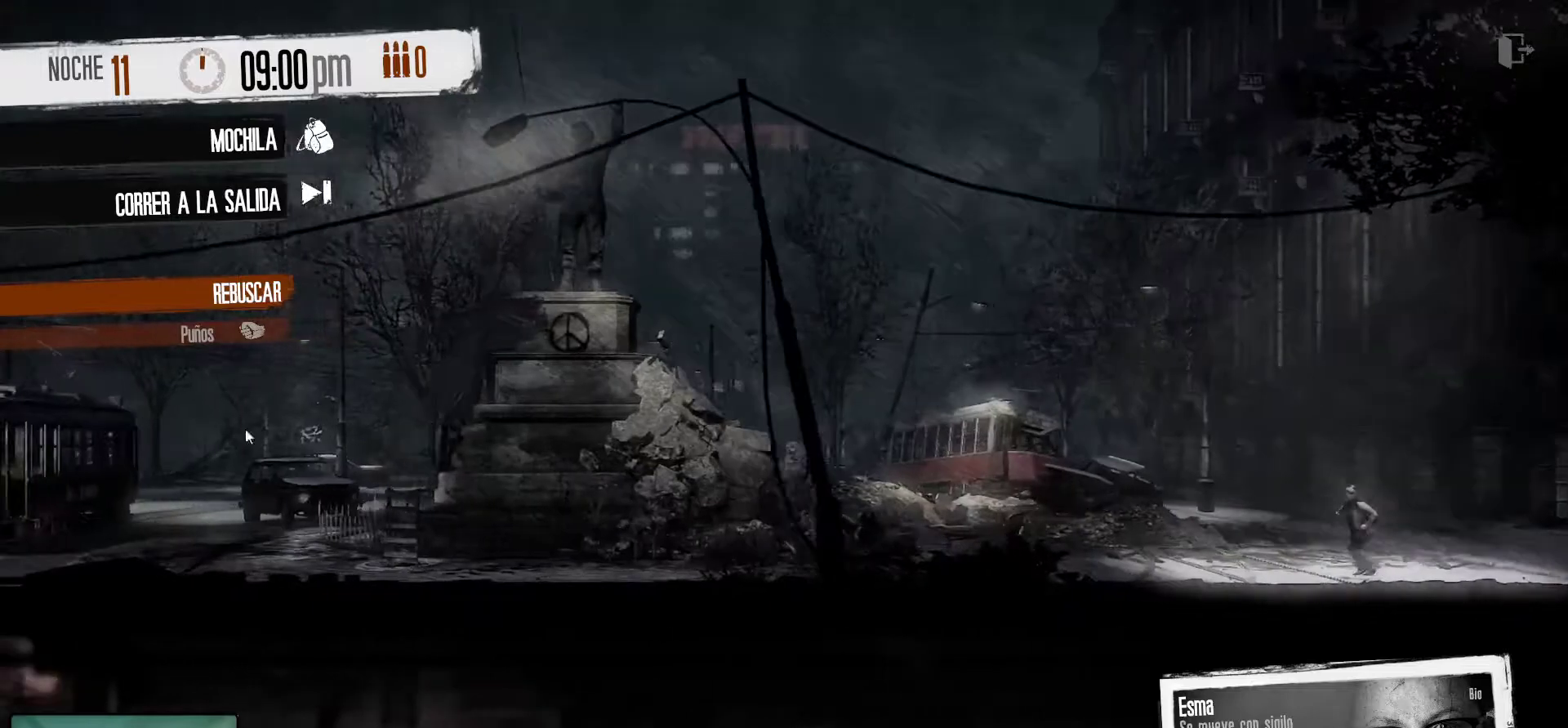
{"keys": [], "mouse": [], "mouse_move": "down-left", "events": []}
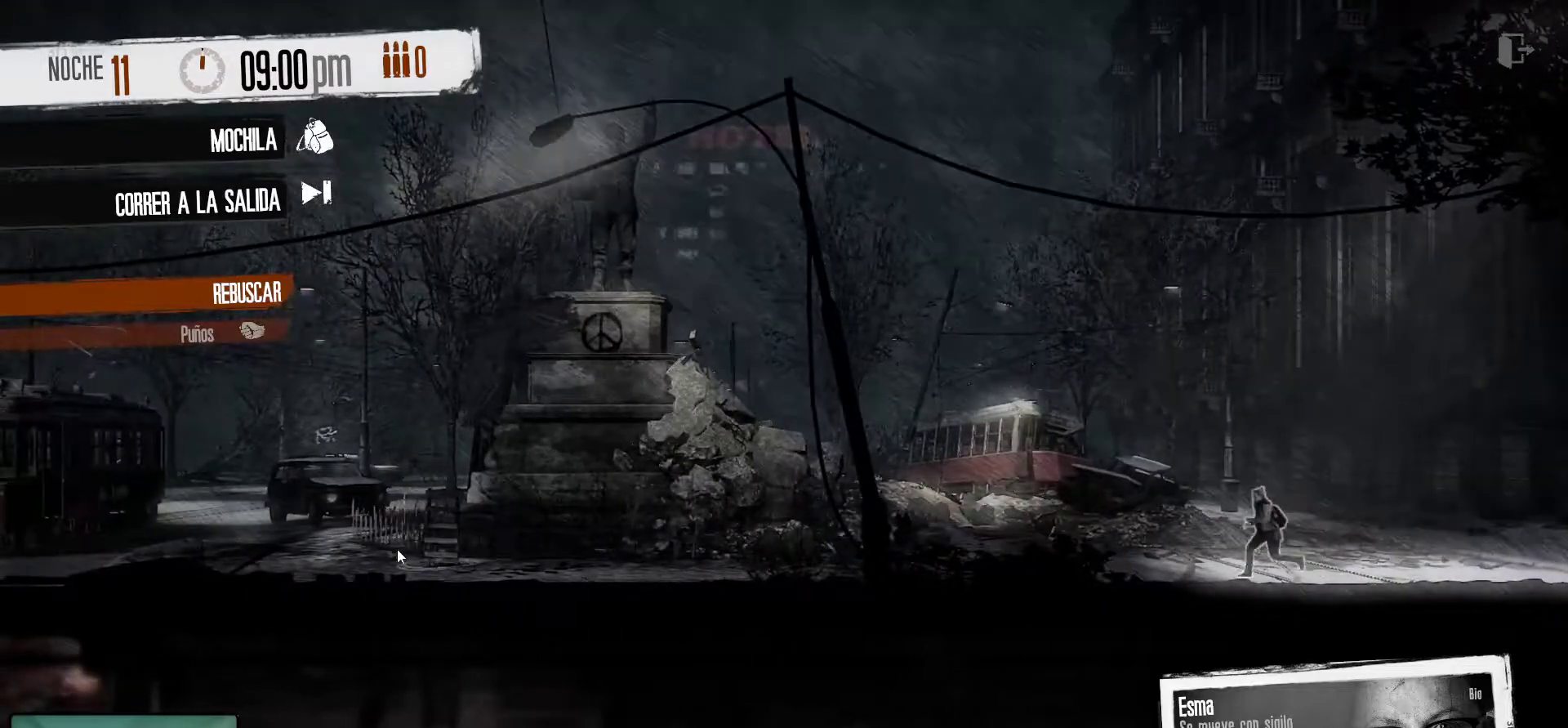
{"keys": [], "mouse": [], "mouse_move": "up-left", "events": [[117, "mouse_right", "down"], [250, "mouse_right", "up"]]}
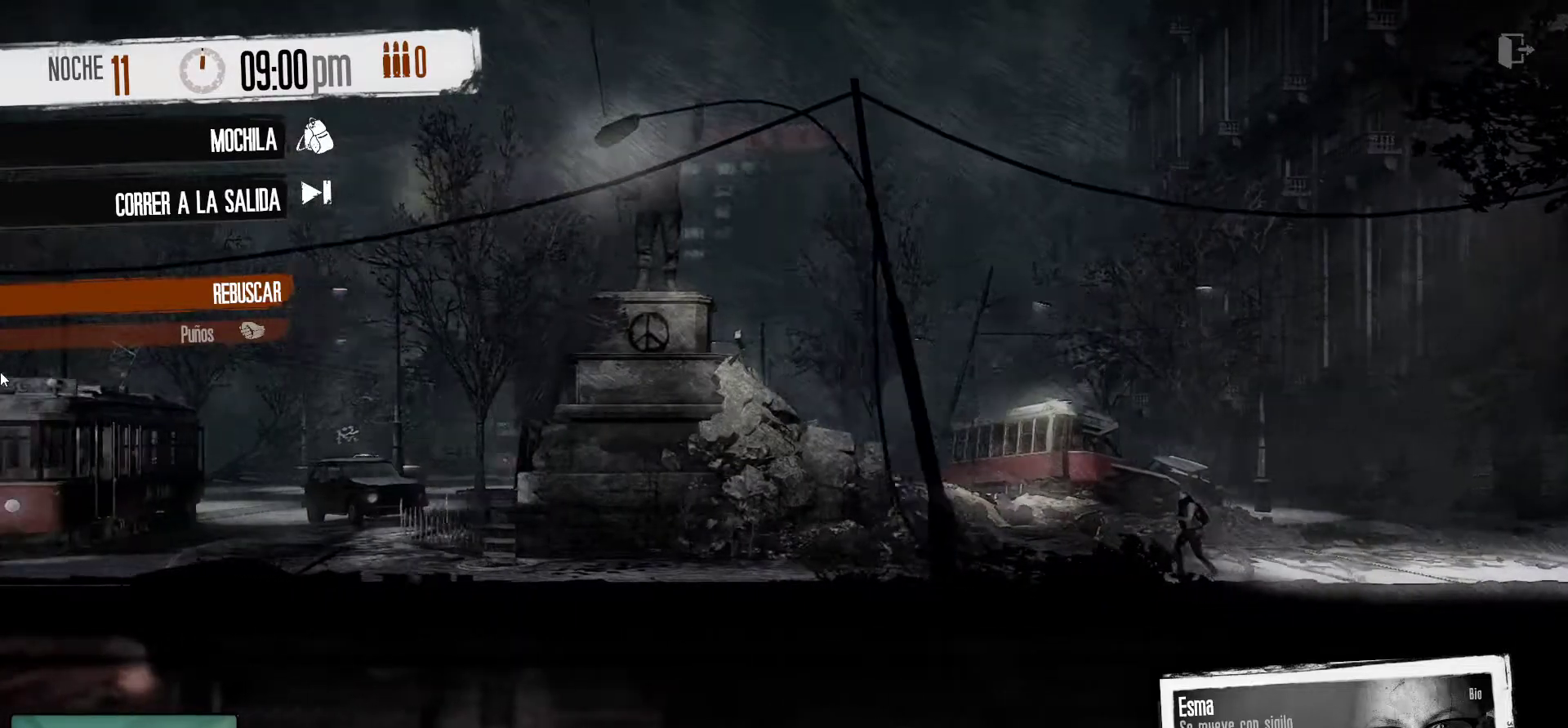
{"keys": [], "mouse": [], "mouse_move": "still", "events": []}
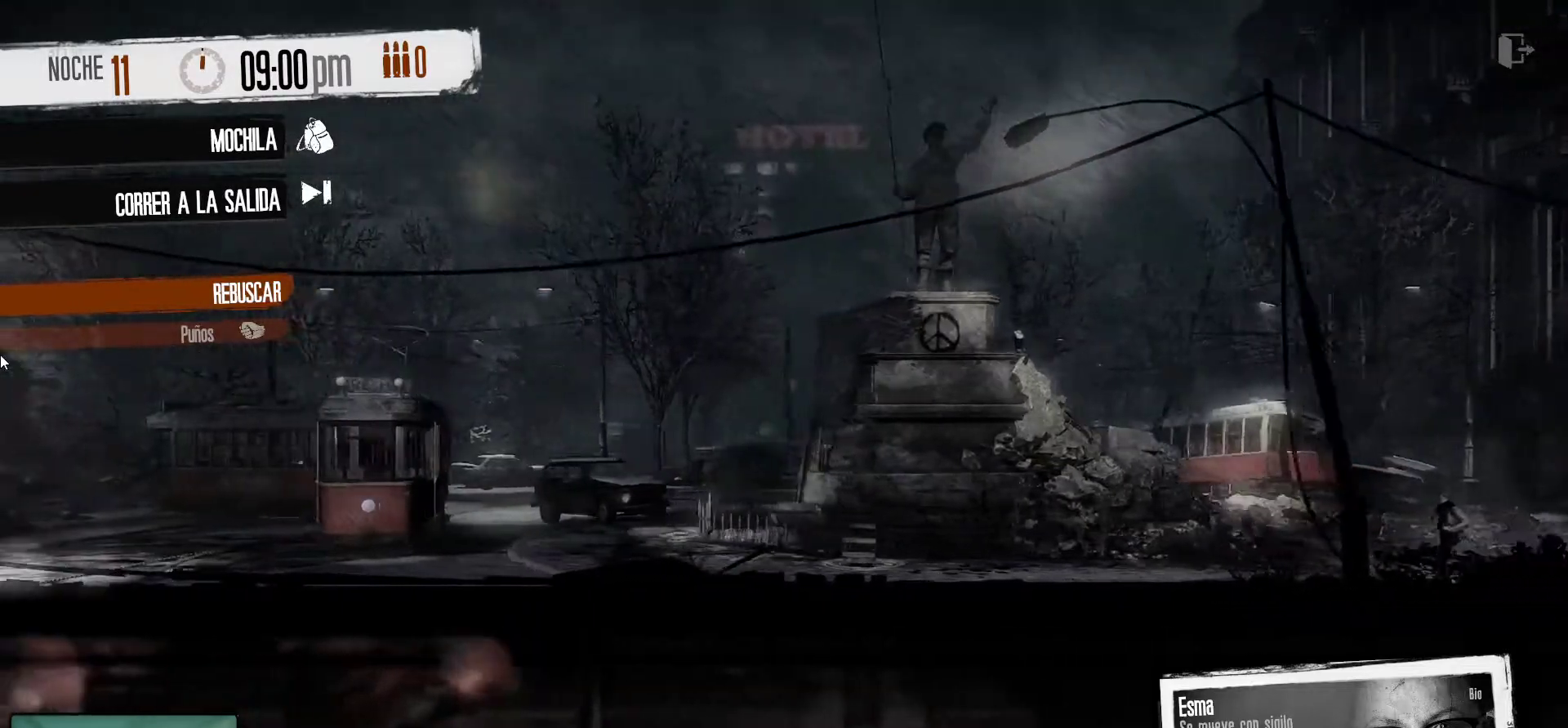
{"keys": [], "mouse": [], "mouse_move": "still", "events": []}
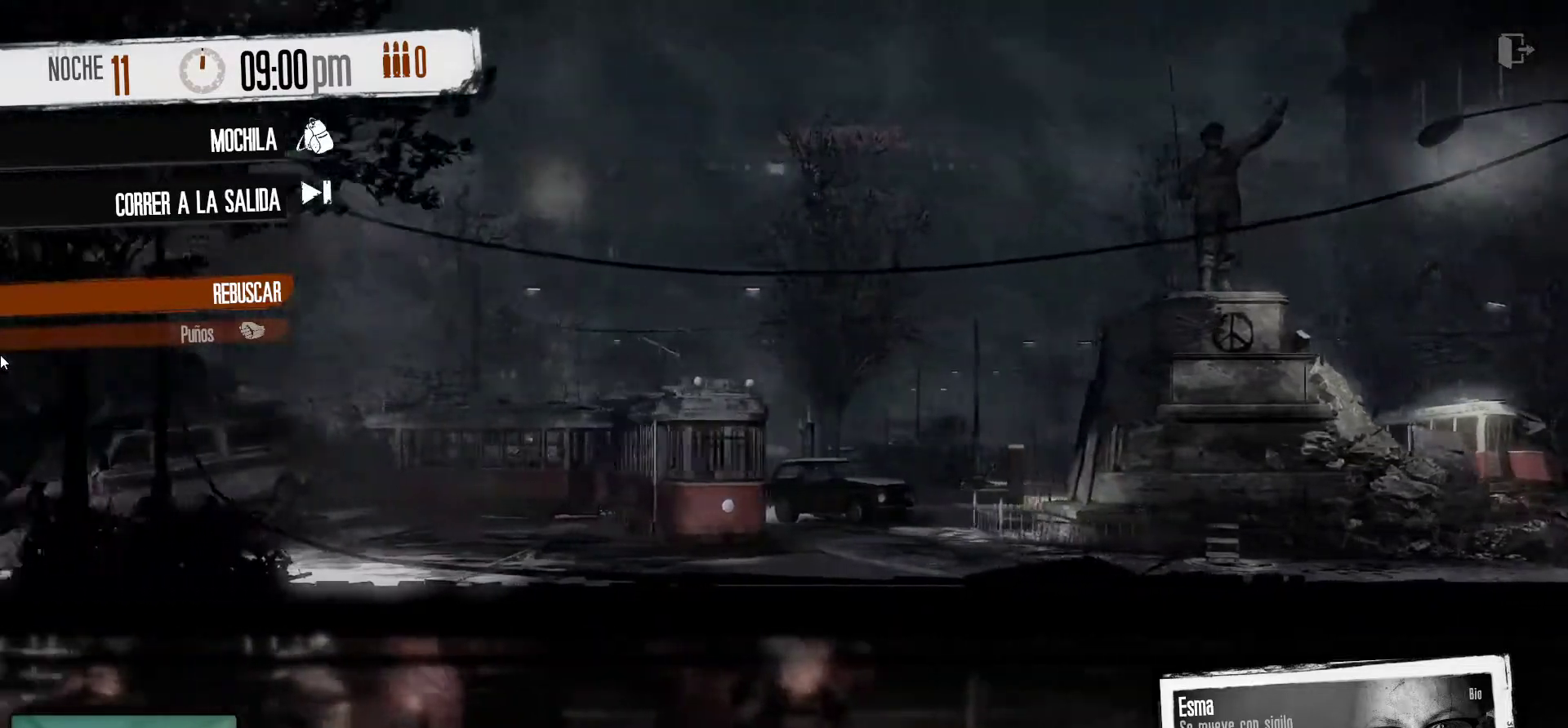
{"keys": [], "mouse": [], "mouse_move": "left", "events": []}
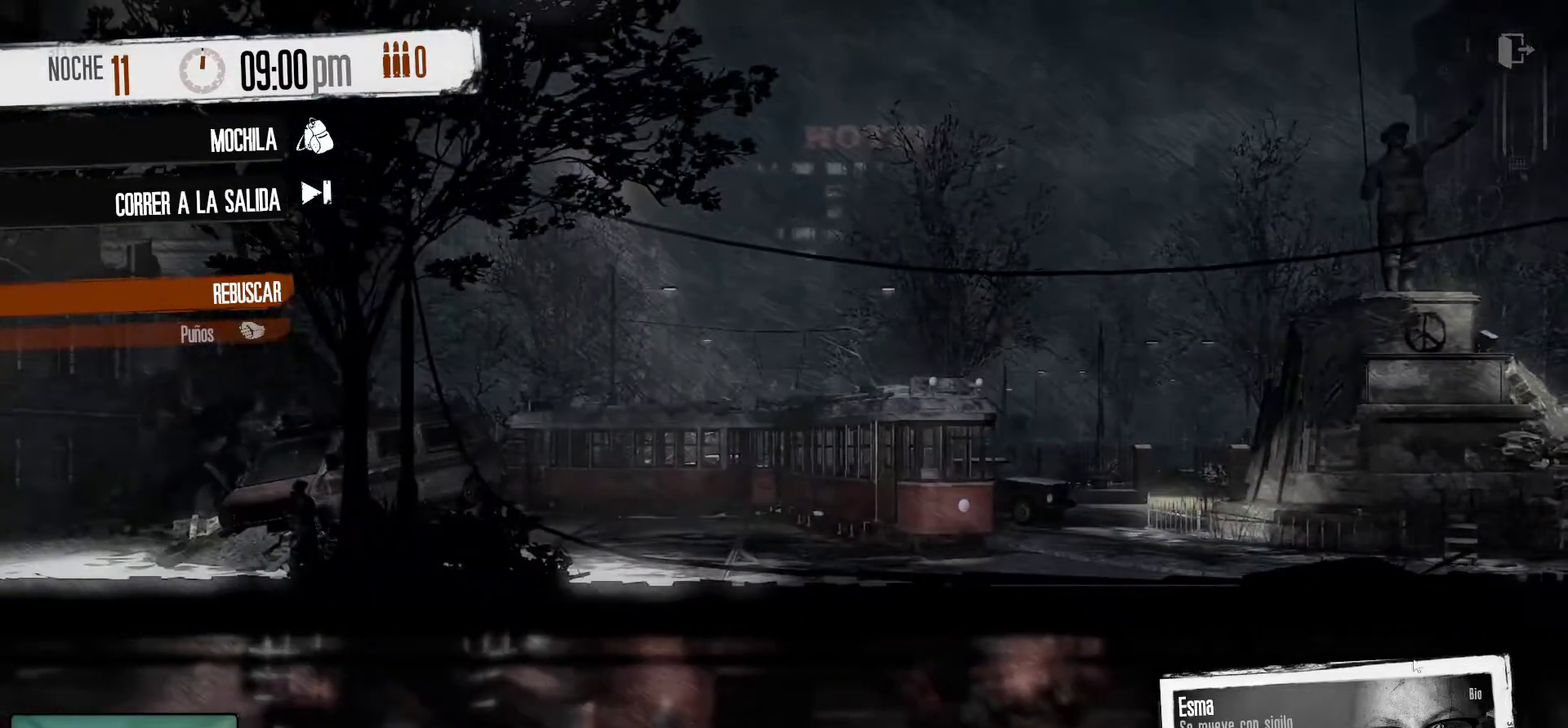
{"keys": [], "mouse": [], "mouse_move": "up-left", "events": []}
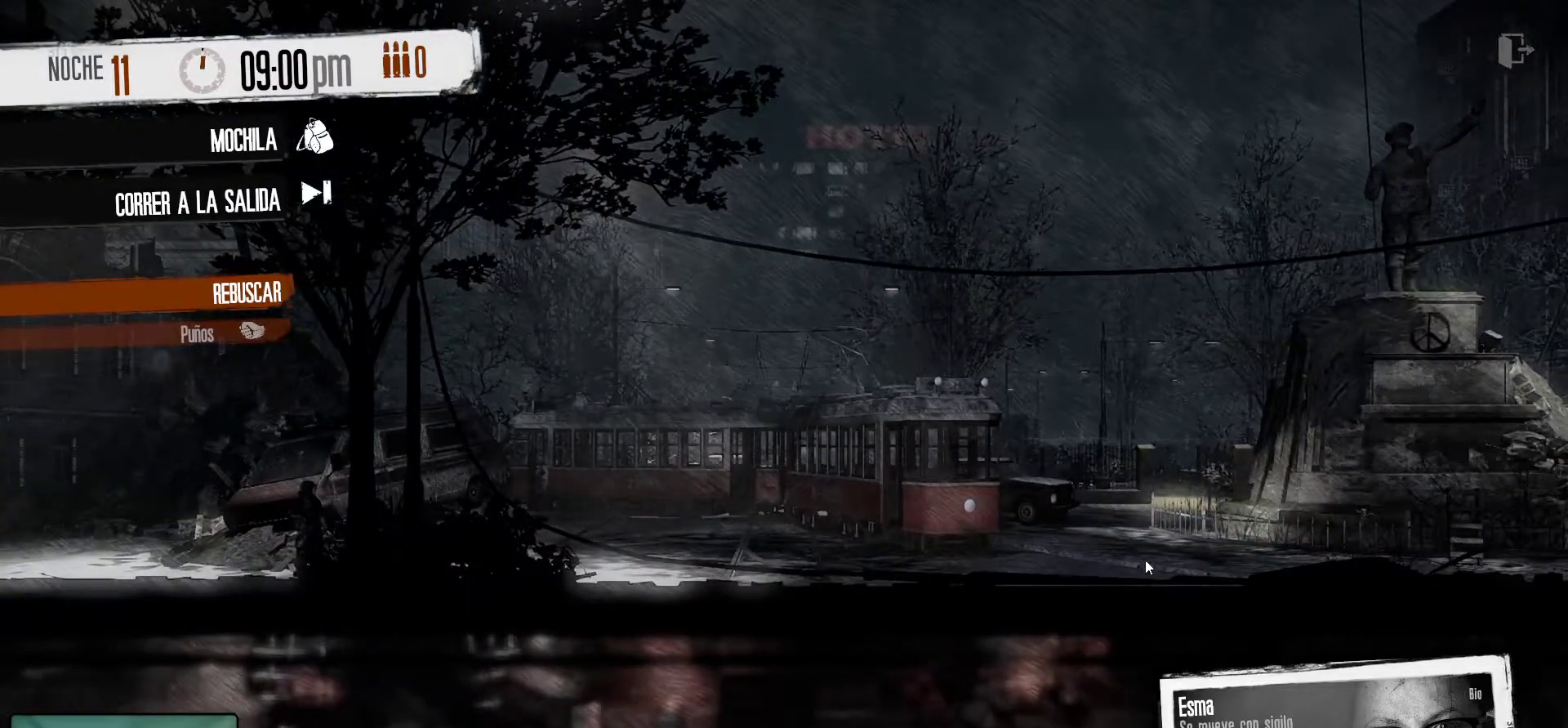
{"keys": [], "mouse": ["right"], "mouse_move": "still", "events": [[467, "mouse_right", "down"]]}
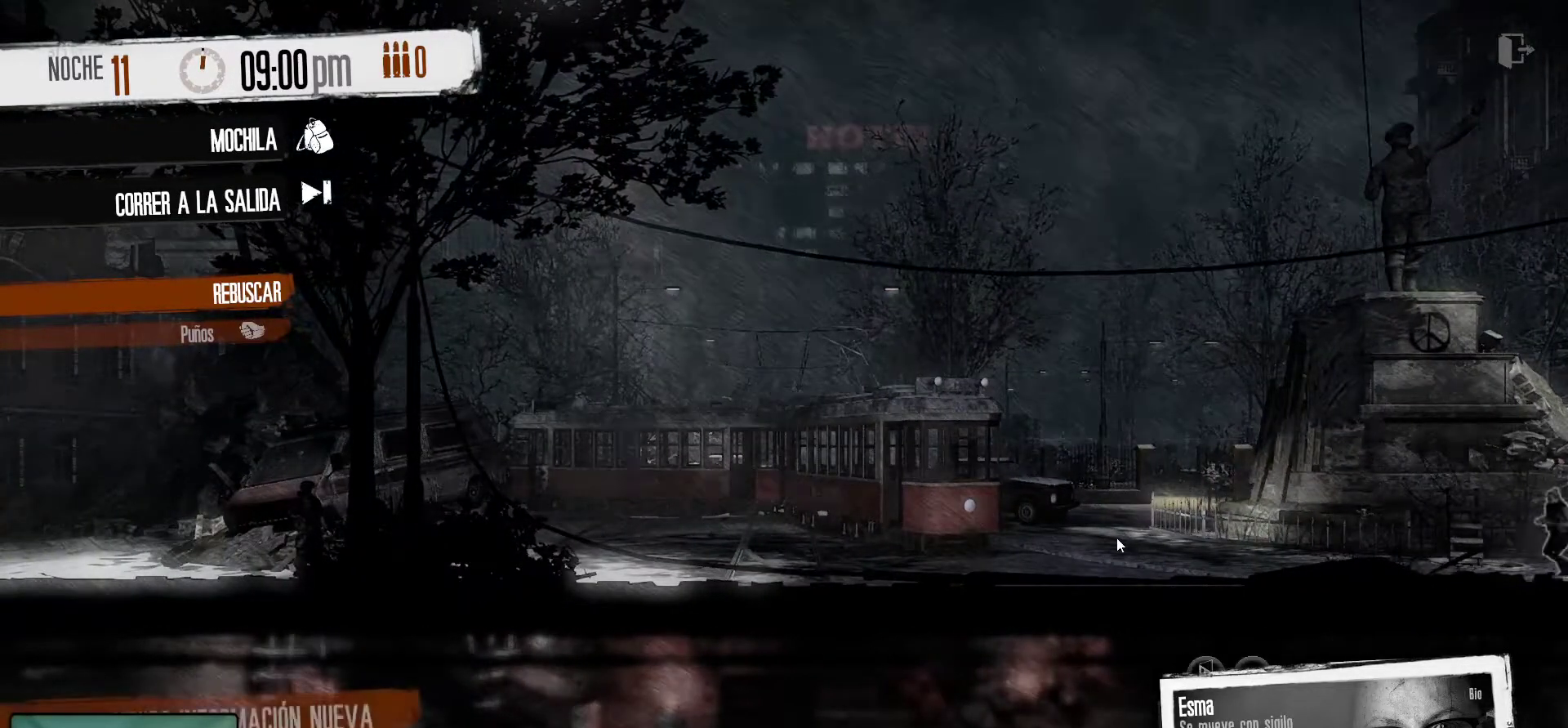
{"keys": [], "mouse": [], "mouse_move": "still", "events": [[150, "mouse_right", "up"]]}
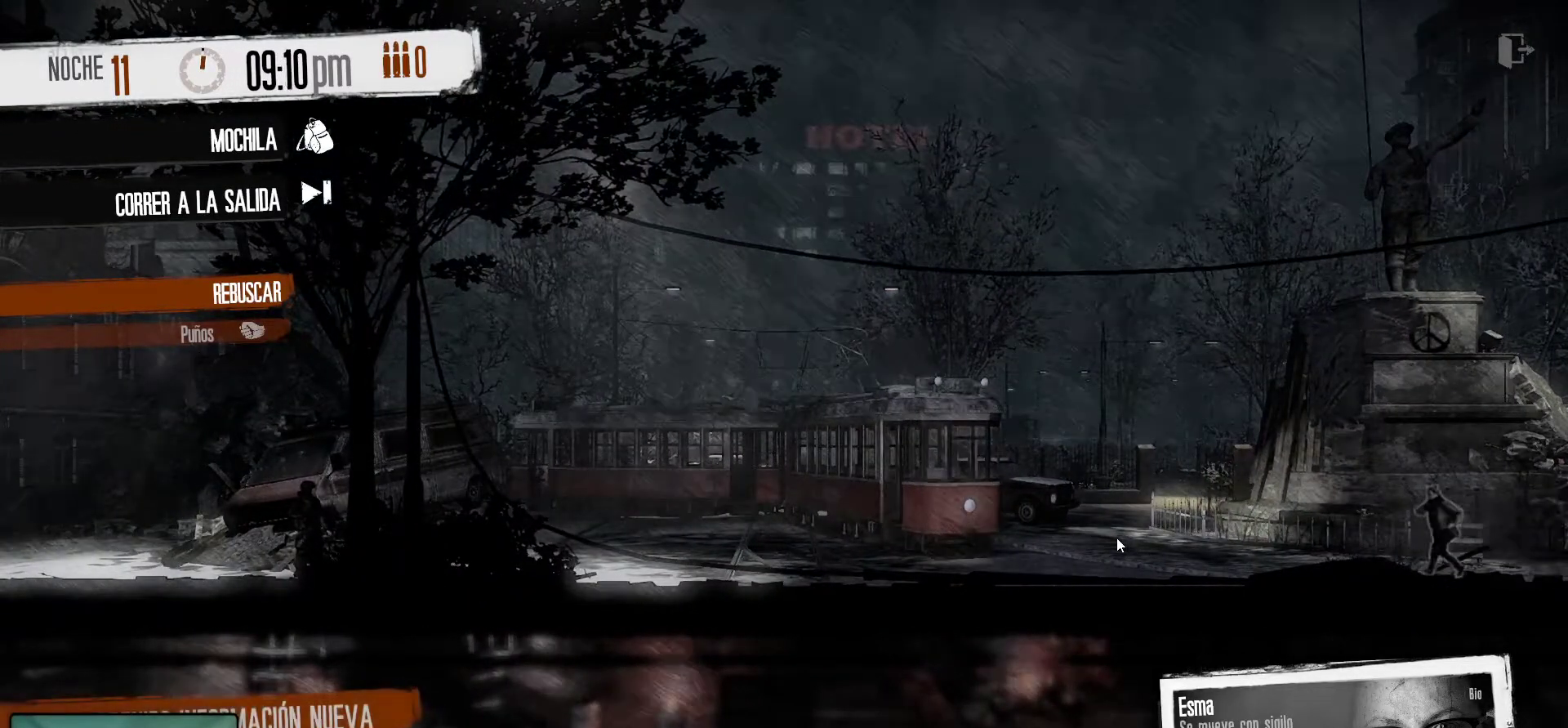
{"keys": [], "mouse": [], "mouse_move": "down-left", "events": []}
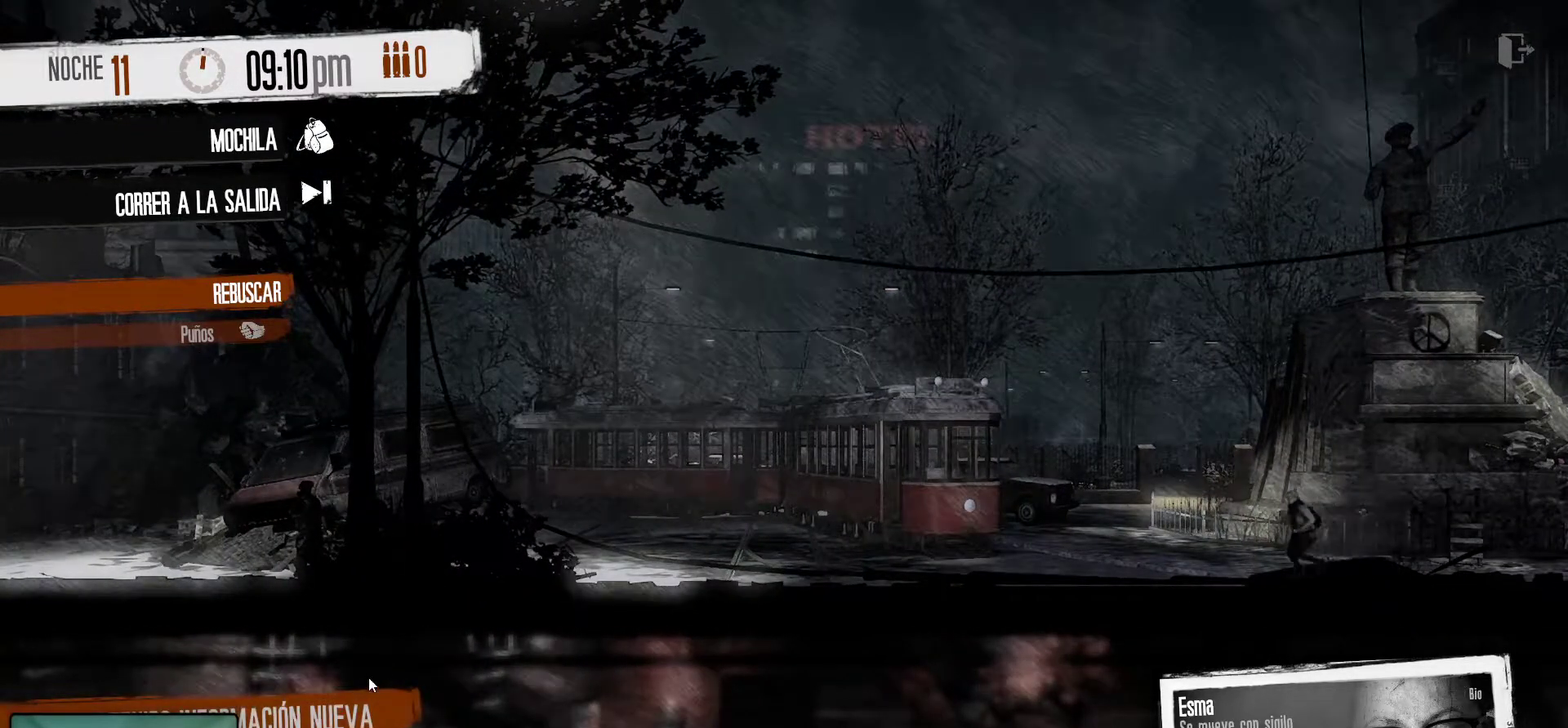
{"keys": [], "mouse": [], "mouse_move": "still", "events": []}
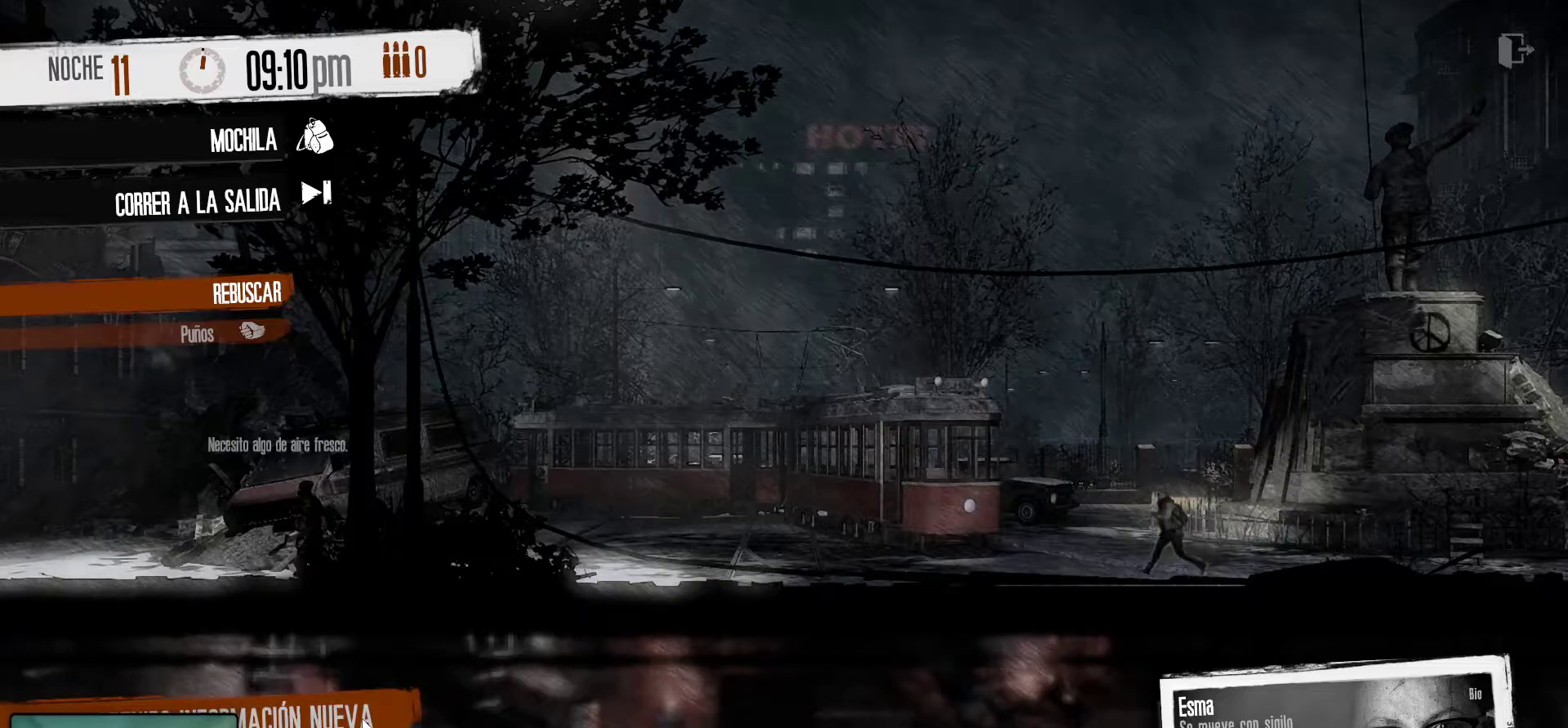
{"keys": [], "mouse": [], "mouse_move": "up-right", "events": []}
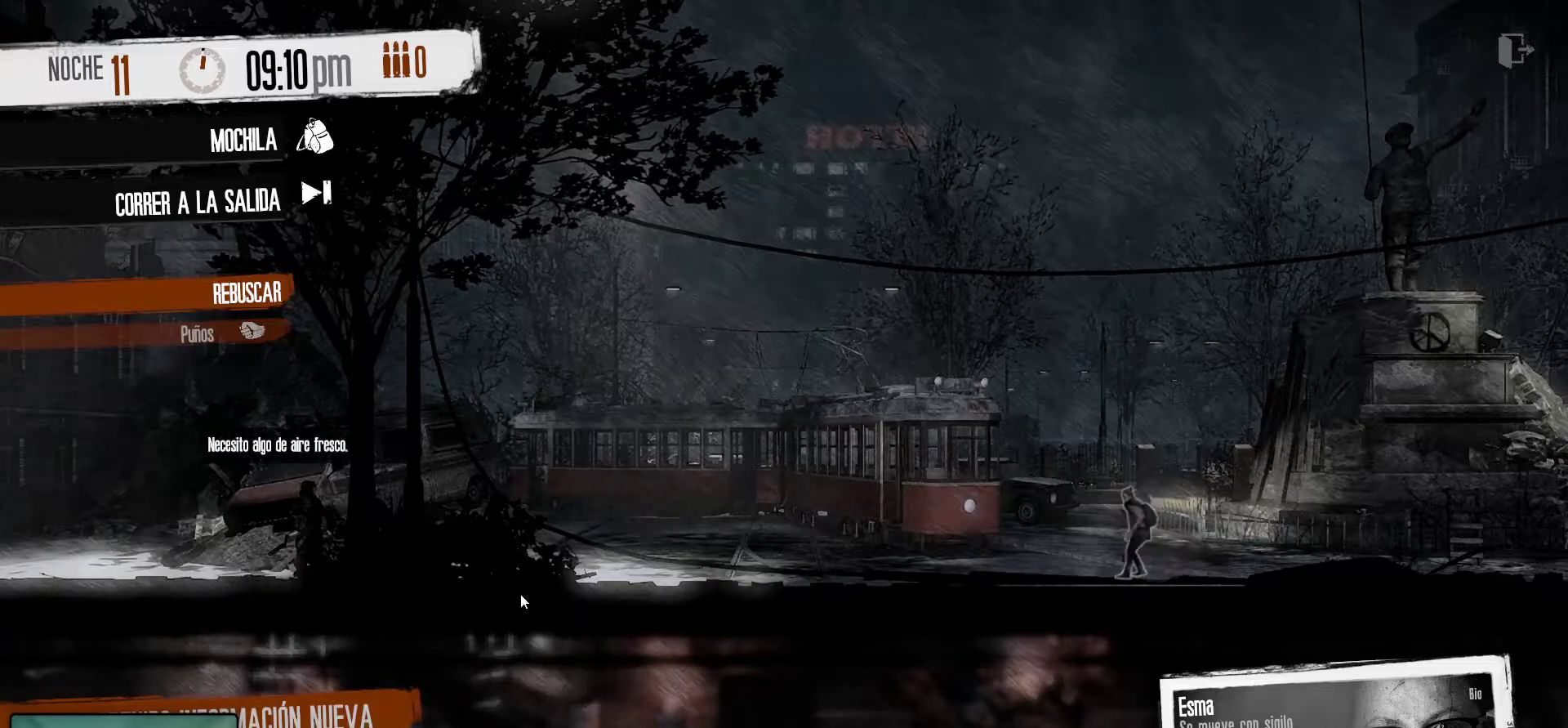
{"keys": [], "mouse": [], "mouse_move": "still", "events": []}
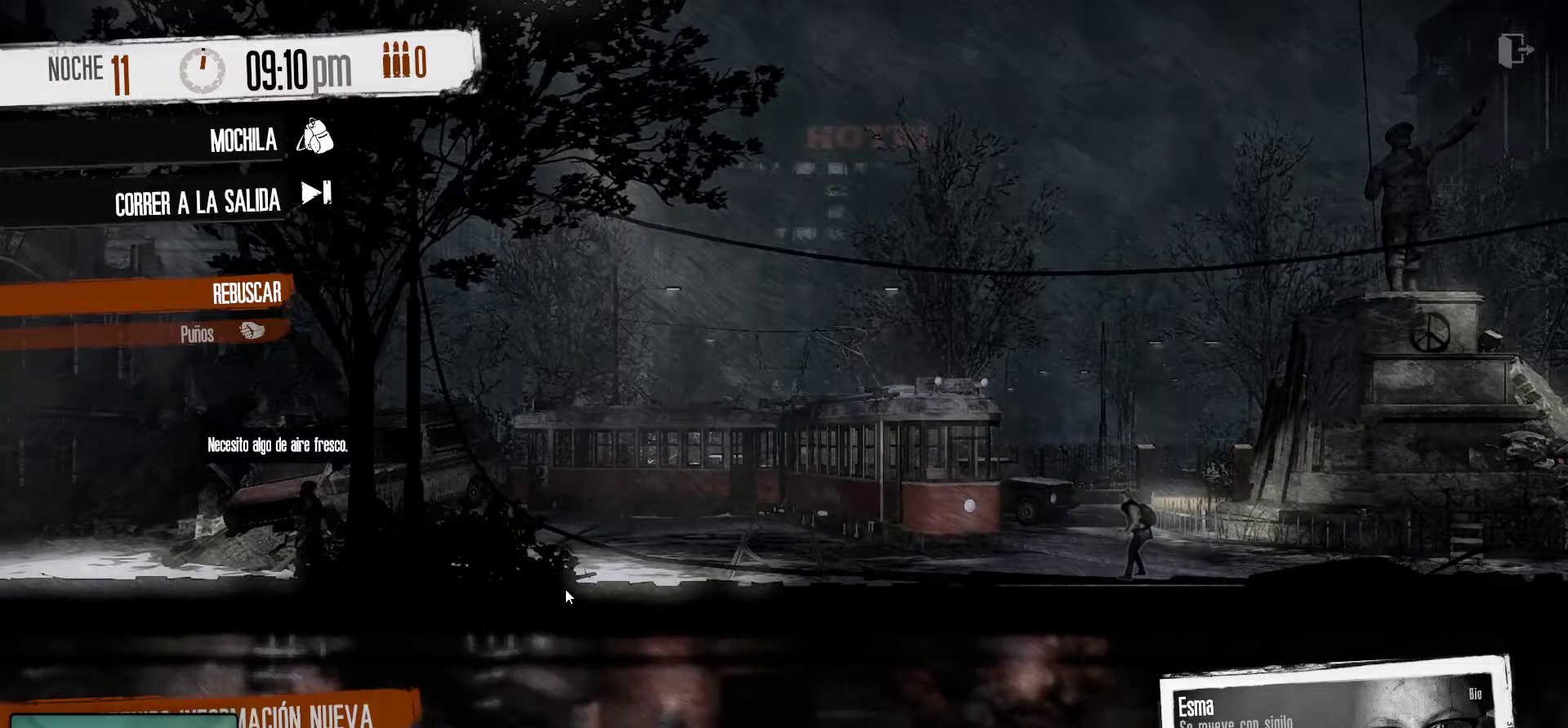
{"keys": [], "mouse": [], "mouse_move": "still", "events": []}
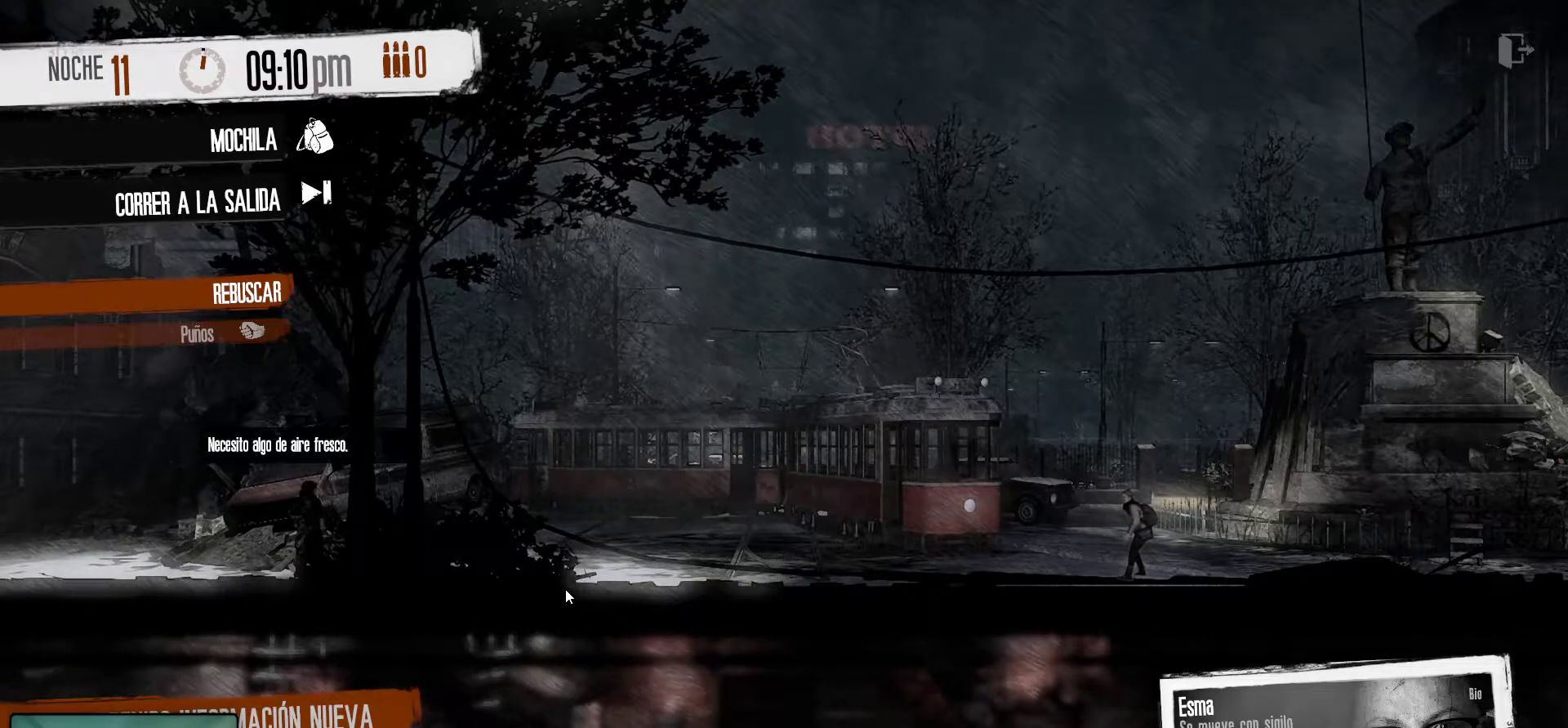
{"keys": [], "mouse": [], "mouse_move": "right", "events": []}
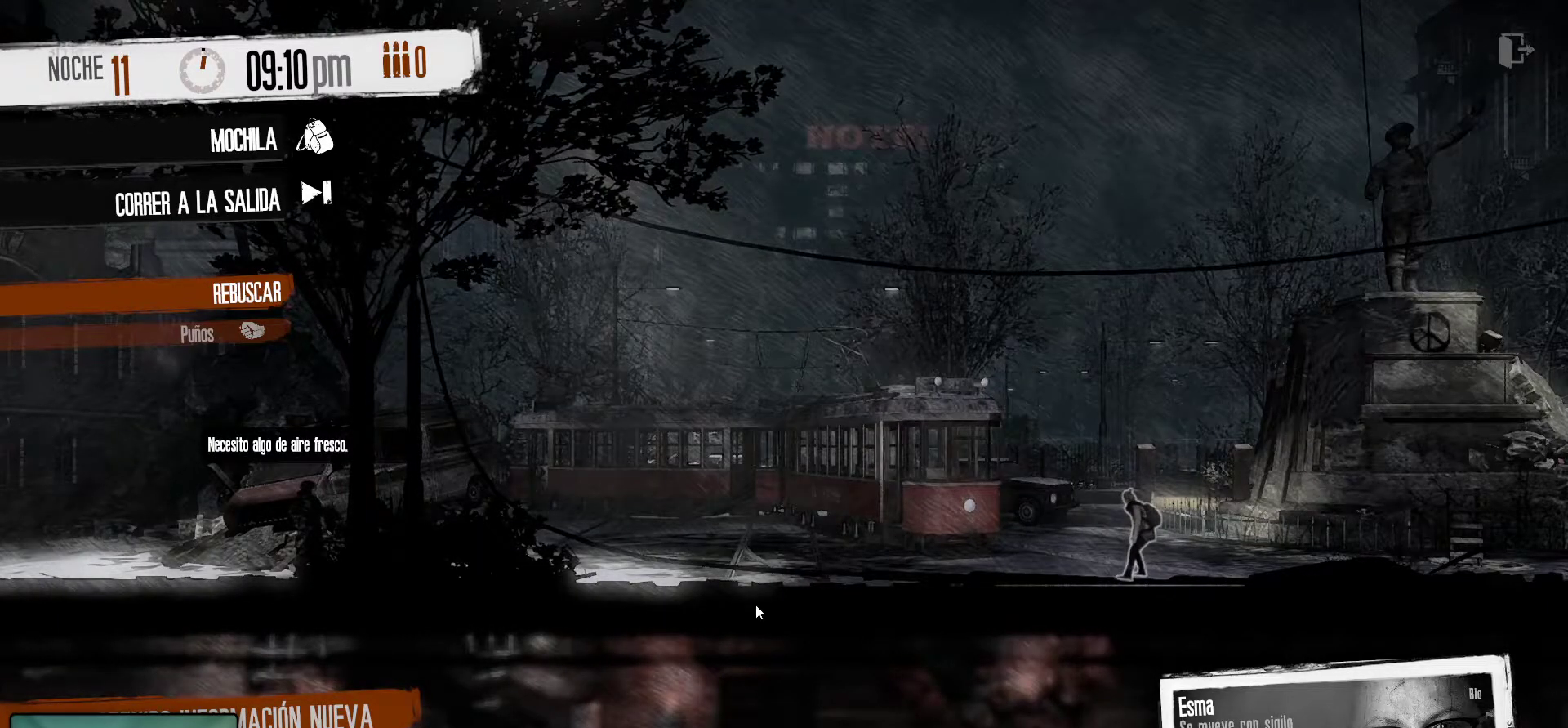
{"keys": [], "mouse": [], "mouse_move": "up-left", "events": []}
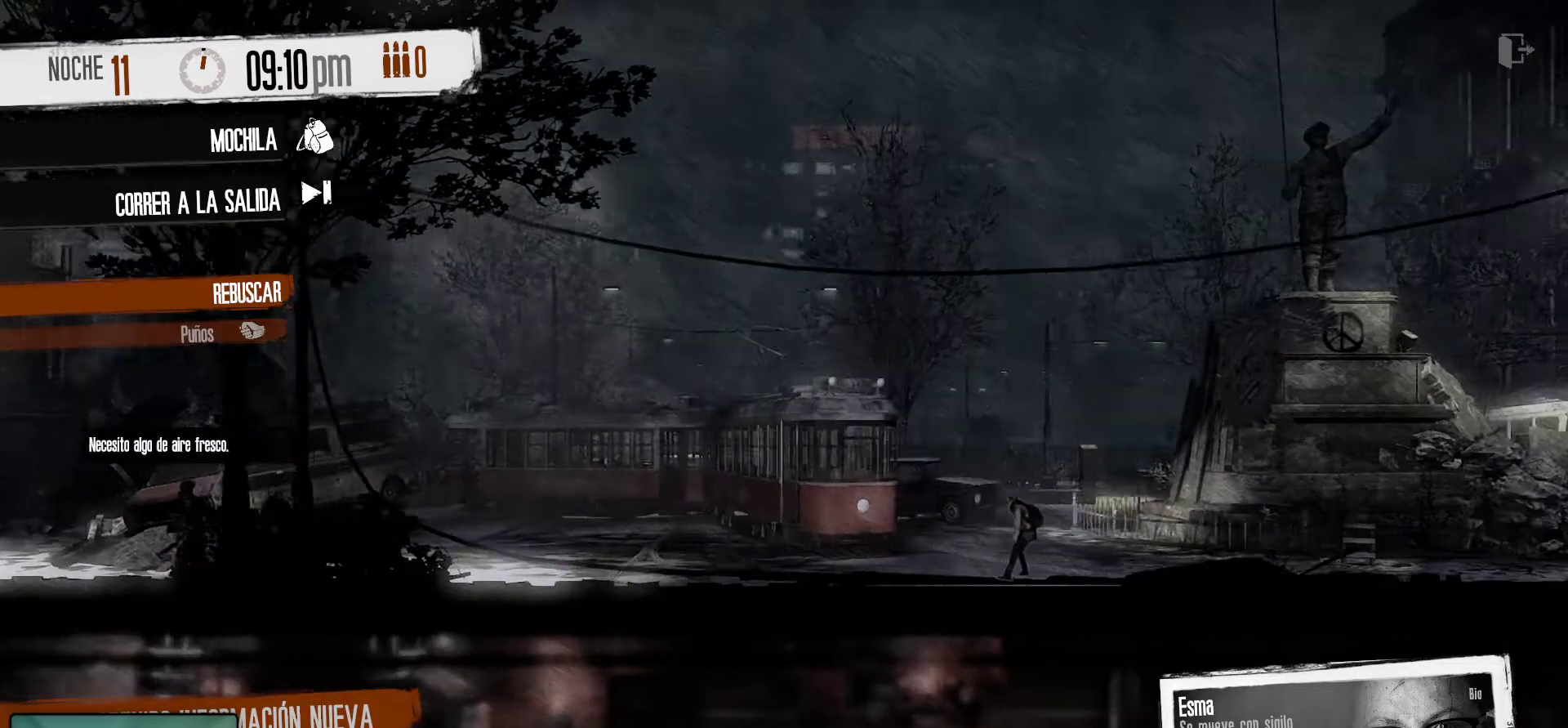
{"keys": [], "mouse": [], "mouse_move": "still", "events": []}
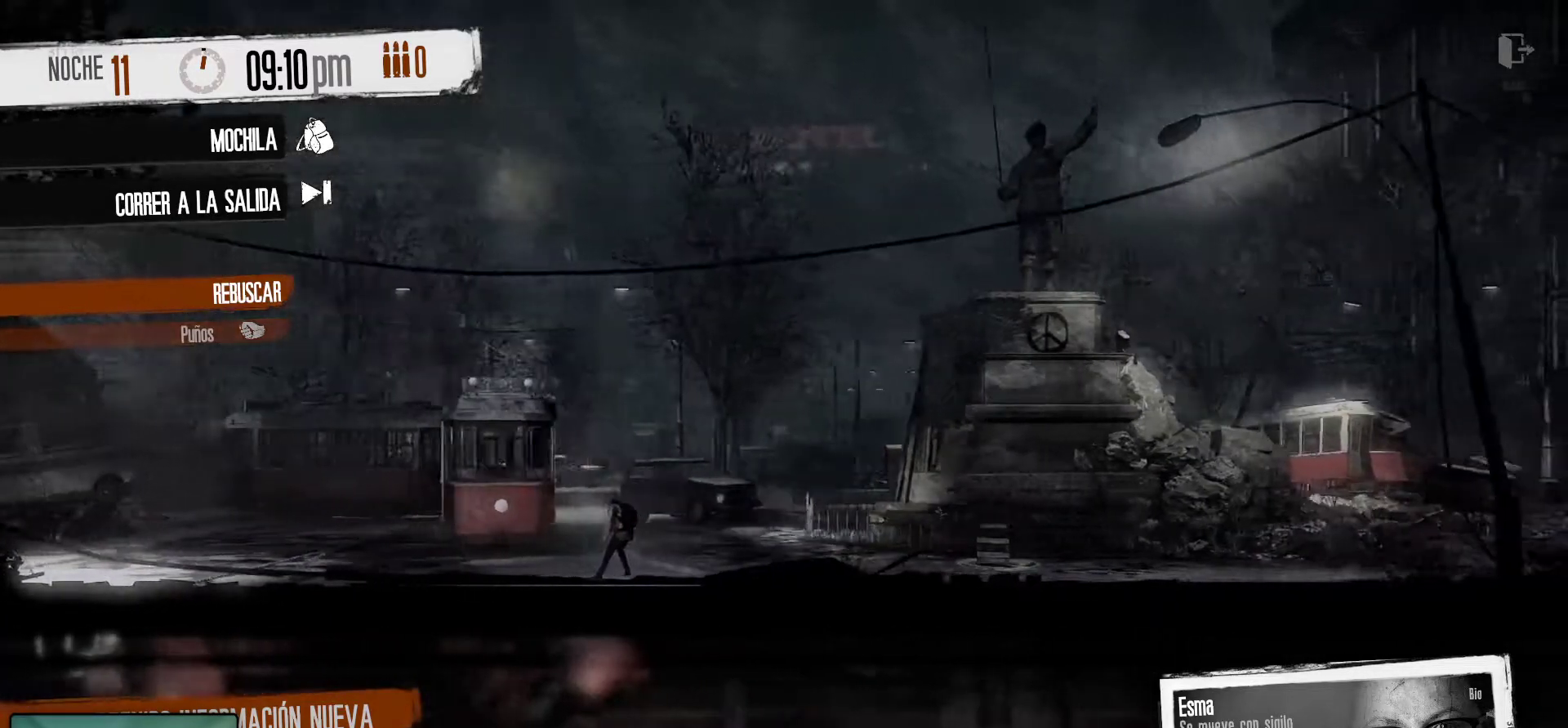
{"keys": [], "mouse": [], "mouse_move": "left", "events": []}
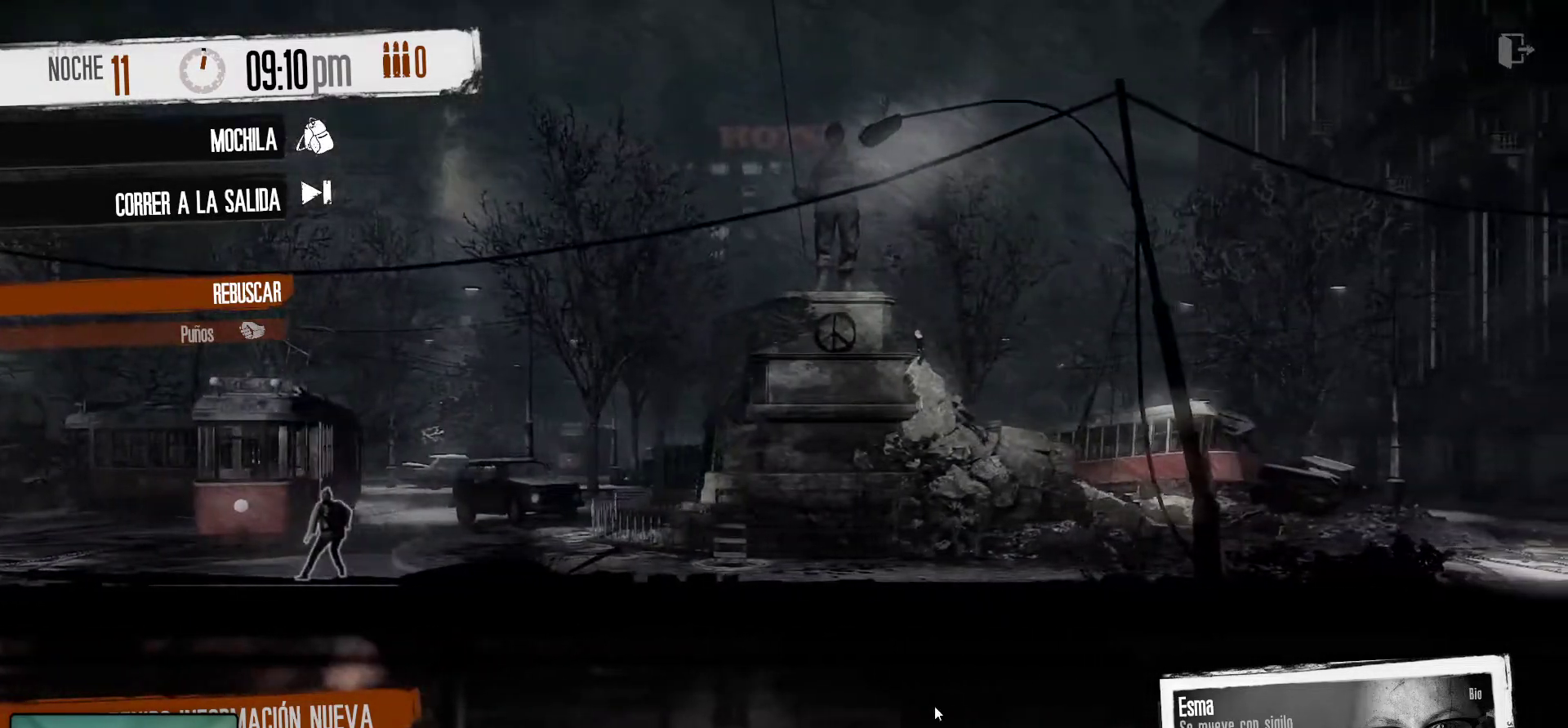
{"keys": [], "mouse": [], "mouse_move": "still", "events": [[400, "mouse_right", "down"], [500, "mouse_right", "up"]]}
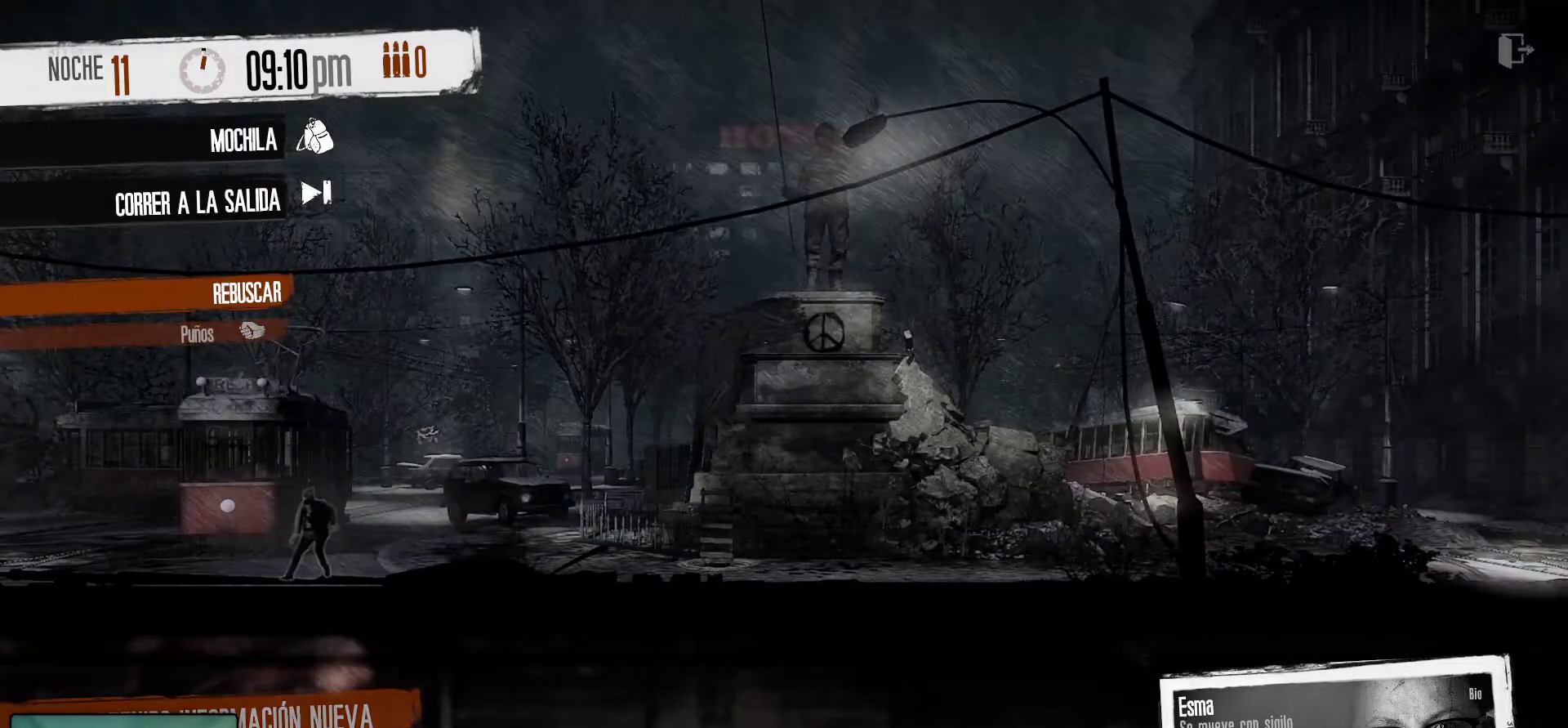
{"keys": [], "mouse": [], "mouse_move": "still", "events": []}
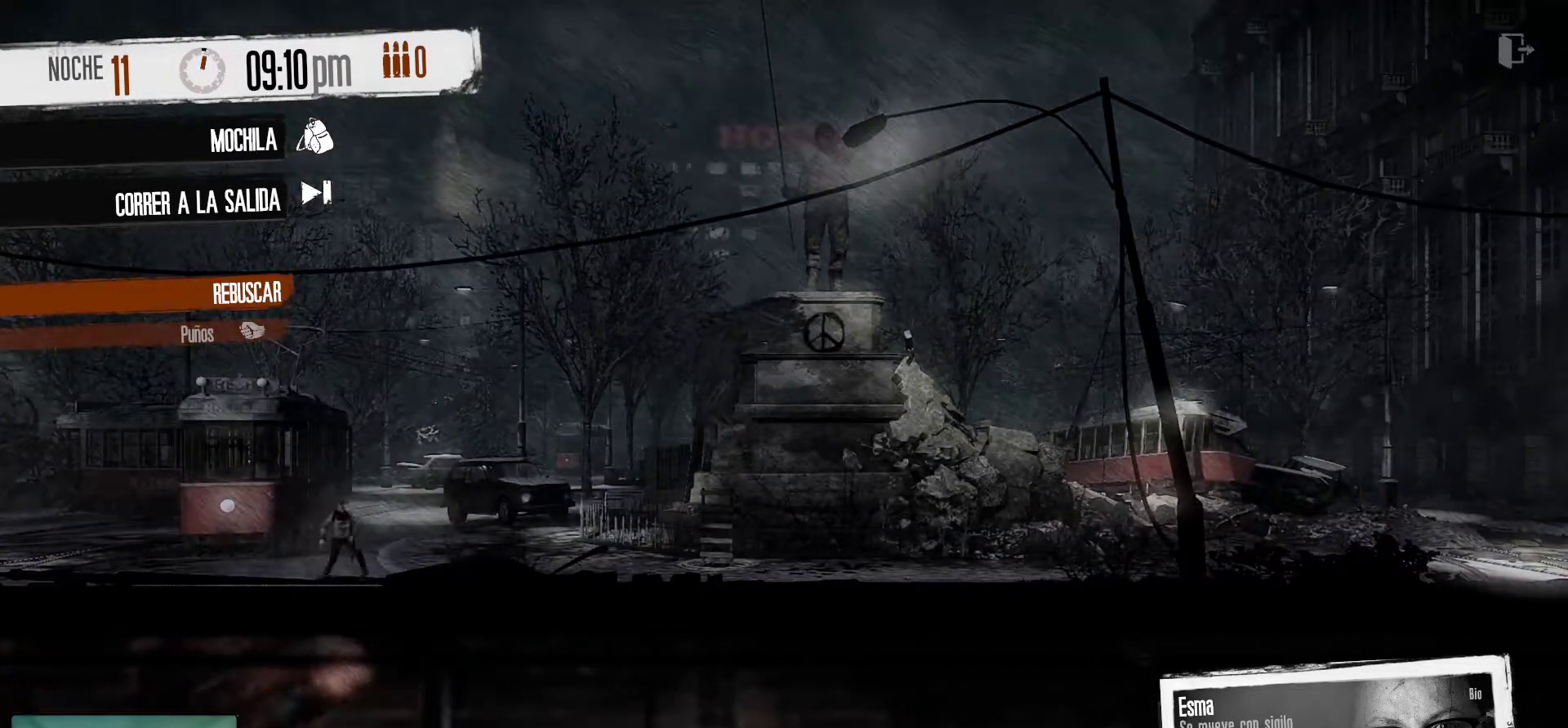
{"keys": [], "mouse": [], "mouse_move": "still", "events": []}